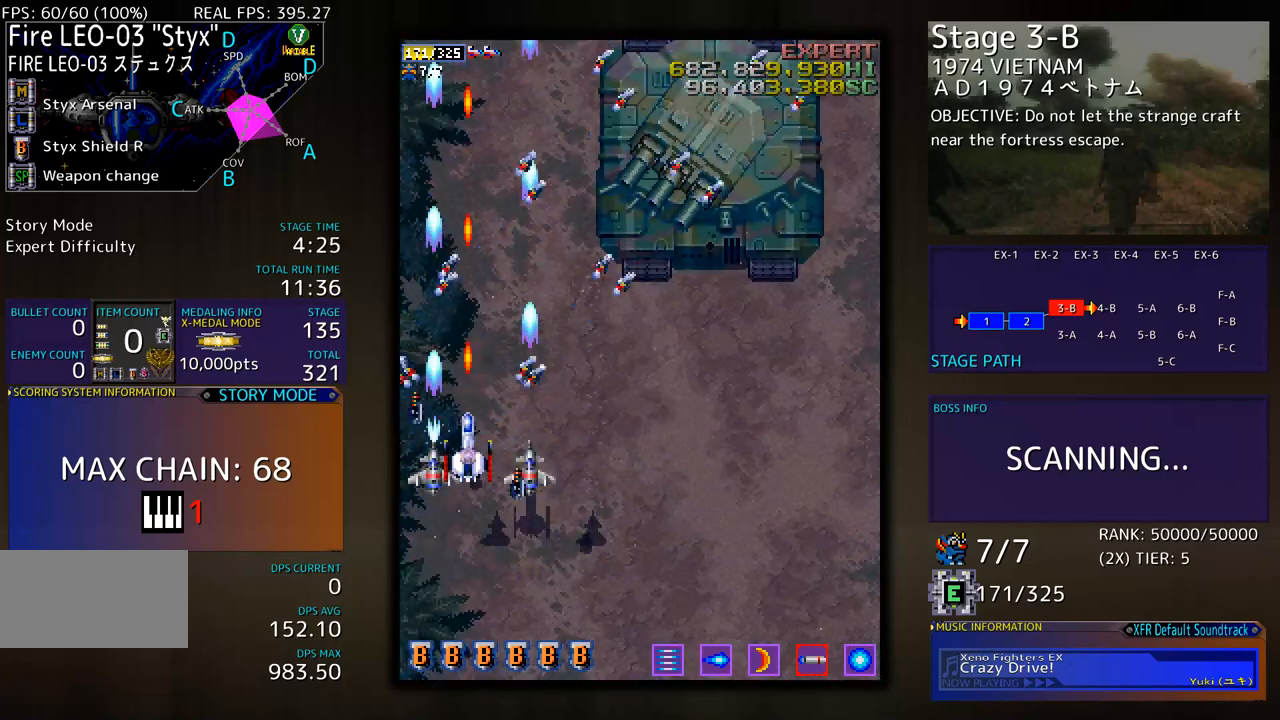
Gameplay with a controller; each line is a JSON object with the inputs held at the frame after it. "events" lists button and stick changes between this image and that frame as [ms after this image, input, new state], when the widget could be followed in between. Not read: L3 R3 other_buttons.
{"buttons": ["DPAD_DOWN", "DPAD_RIGHT"], "events": [[67, "DPAD_DOWN", "down"], [117, "DPAD_LEFT", "down"], [151, "DPAD_DOWN", "up"], [251, "DPAD_DOWN", "down"], [334, "DPAD_LEFT", "up"], [401, "DPAD_RIGHT", "down"]]}
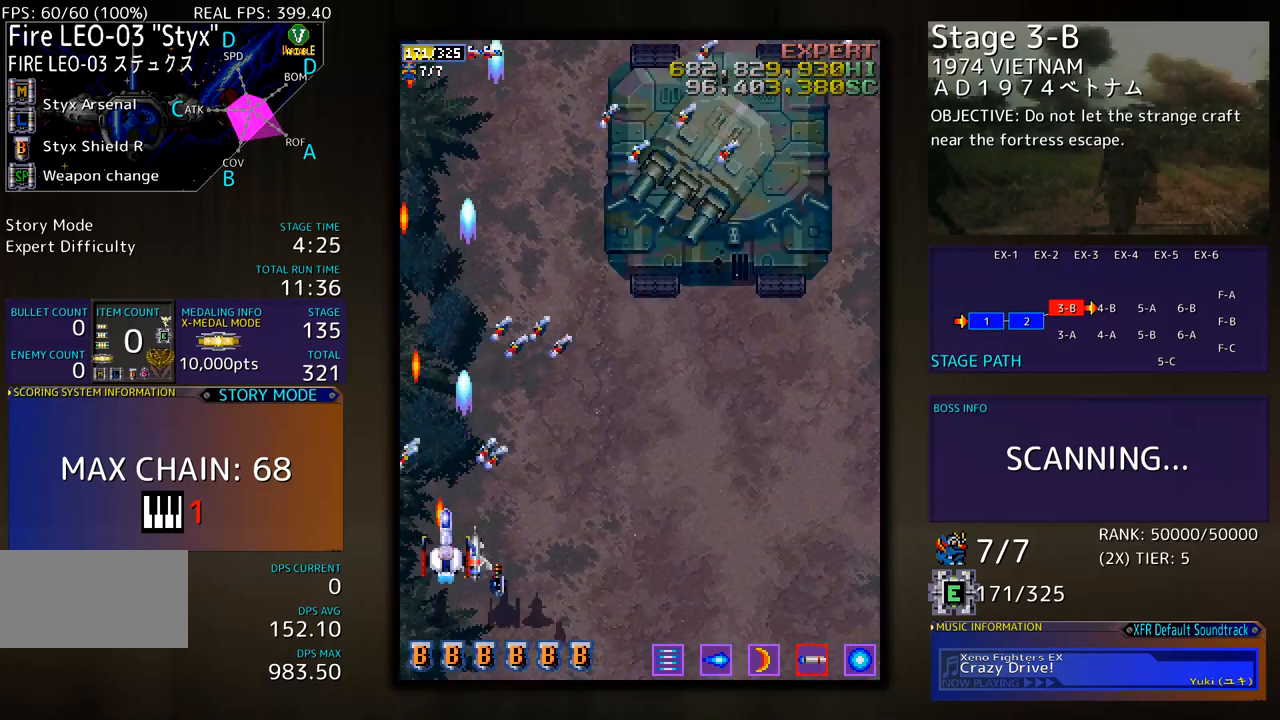
{"buttons": [], "events": [[34, "DPAD_RIGHT", "up"], [51, "DPAD_DOWN", "up"], [401, "DPAD_UP", "down"], [485, "DPAD_UP", "up"]]}
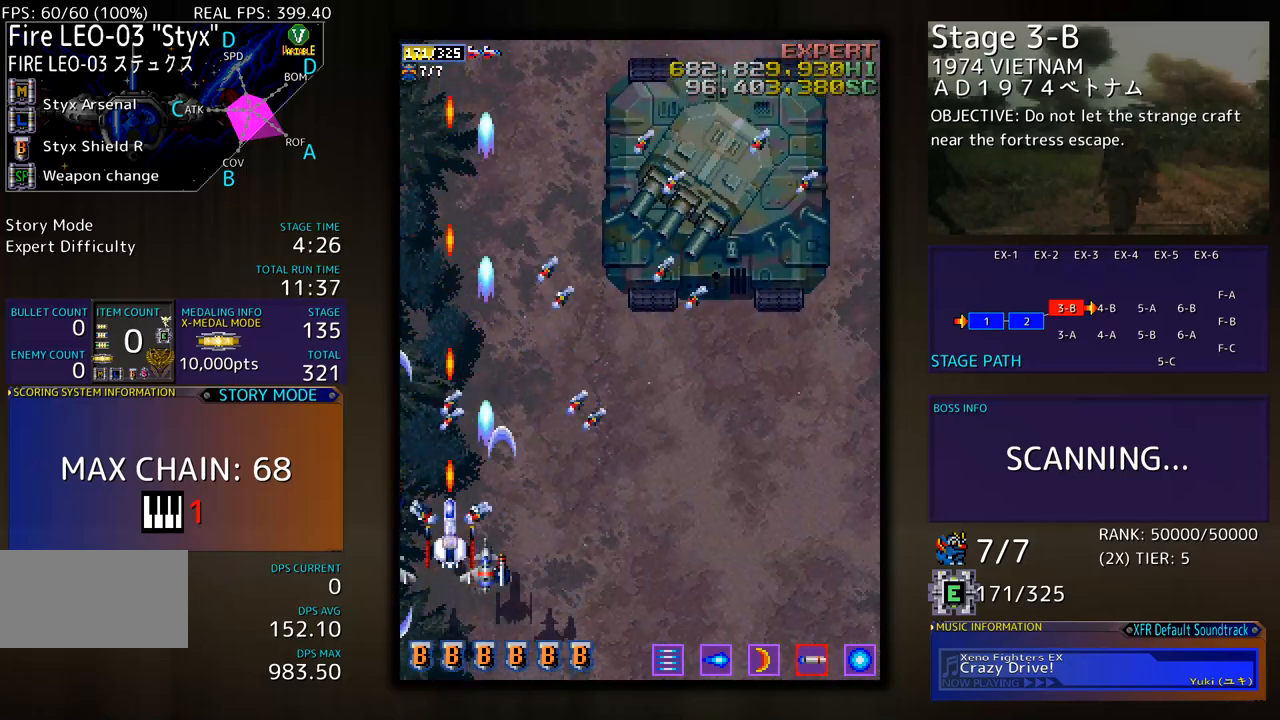
{"buttons": [], "events": [[117, "DPAD_DOWN", "down"], [183, "DPAD_DOWN", "up"]]}
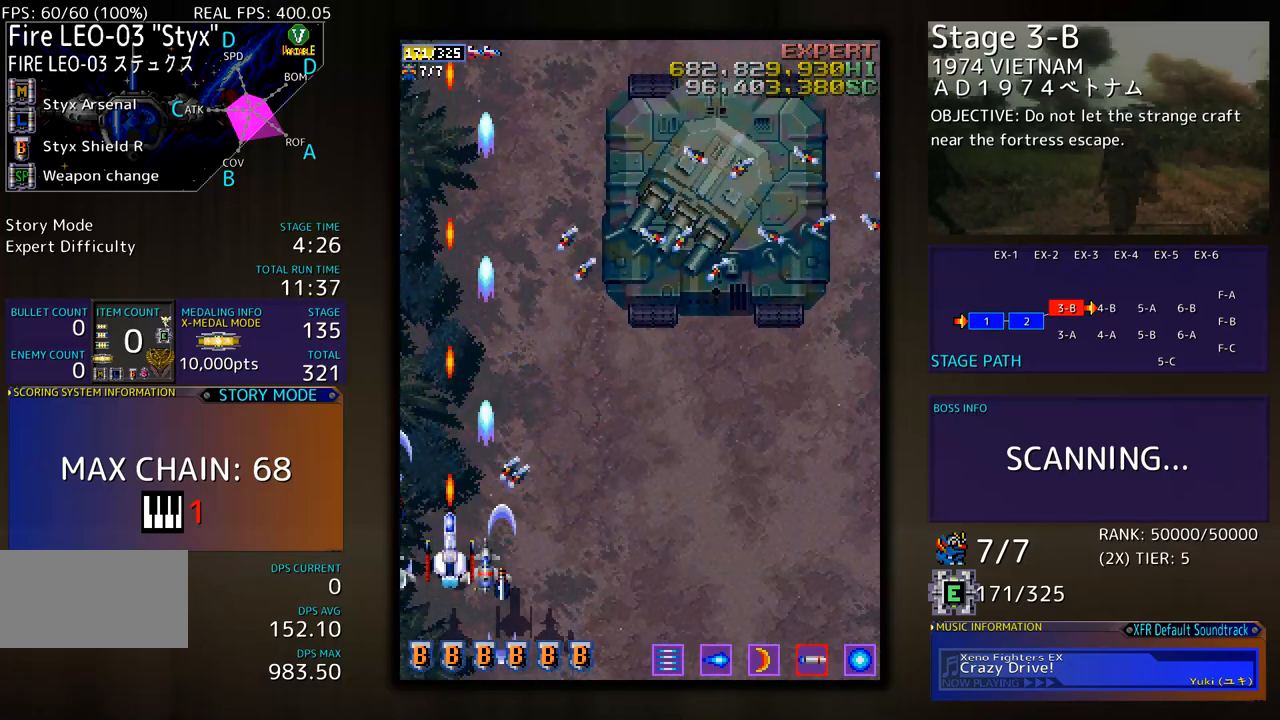
{"buttons": [], "events": []}
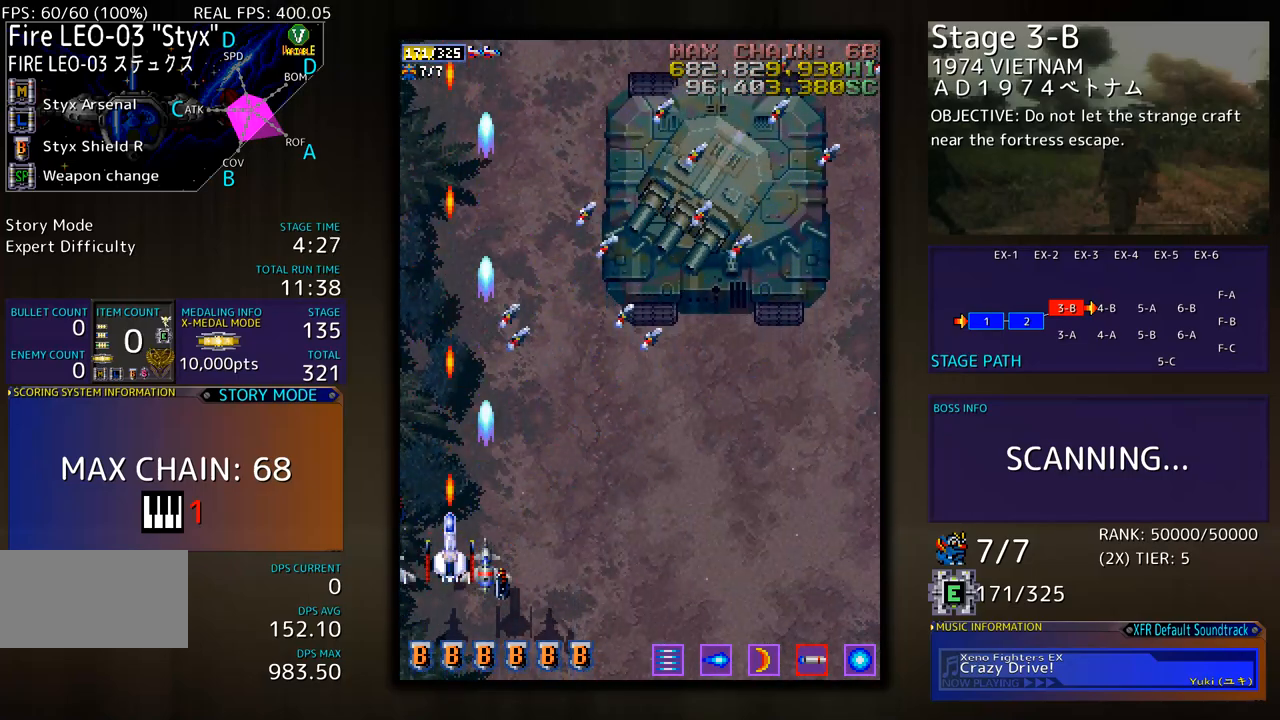
{"buttons": ["DPAD_RIGHT"], "events": [[150, "DPAD_DOWN", "down"], [150, "DPAD_RIGHT", "down"], [401, "DPAD_DOWN", "up"]]}
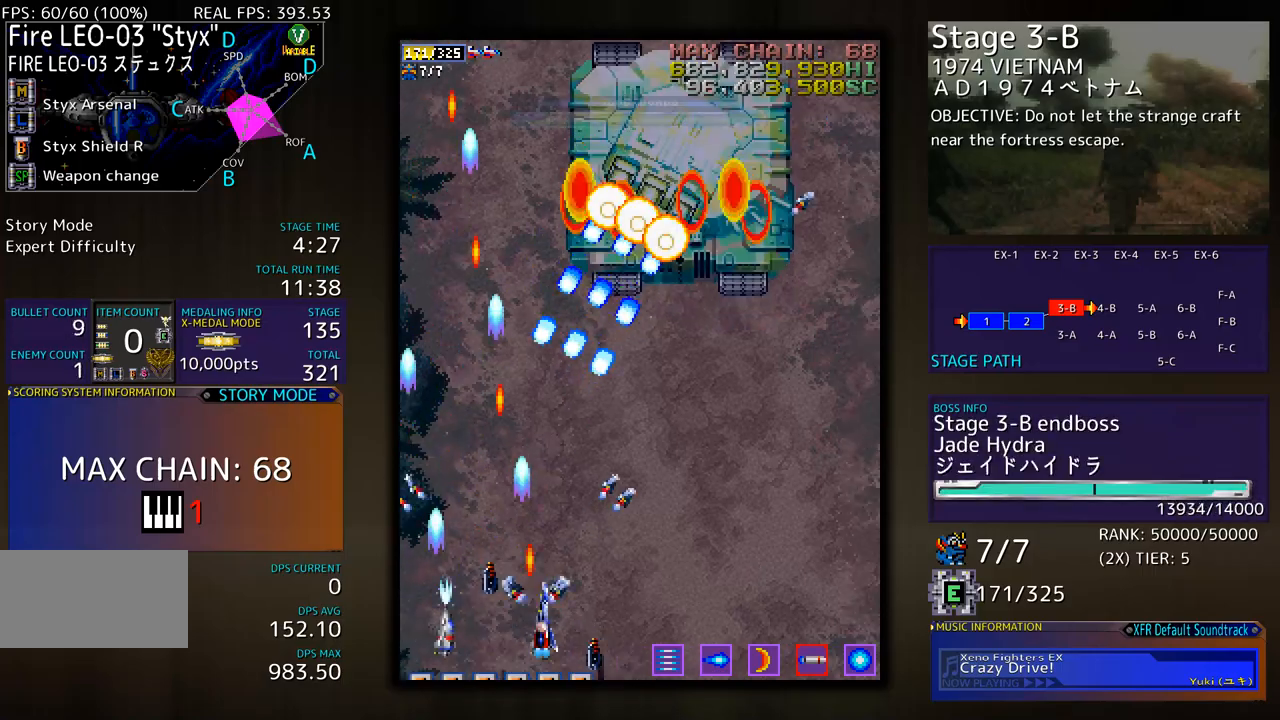
{"buttons": ["DPAD_UP", "DPAD_RIGHT"], "events": [[17, "DPAD_UP", "down"]]}
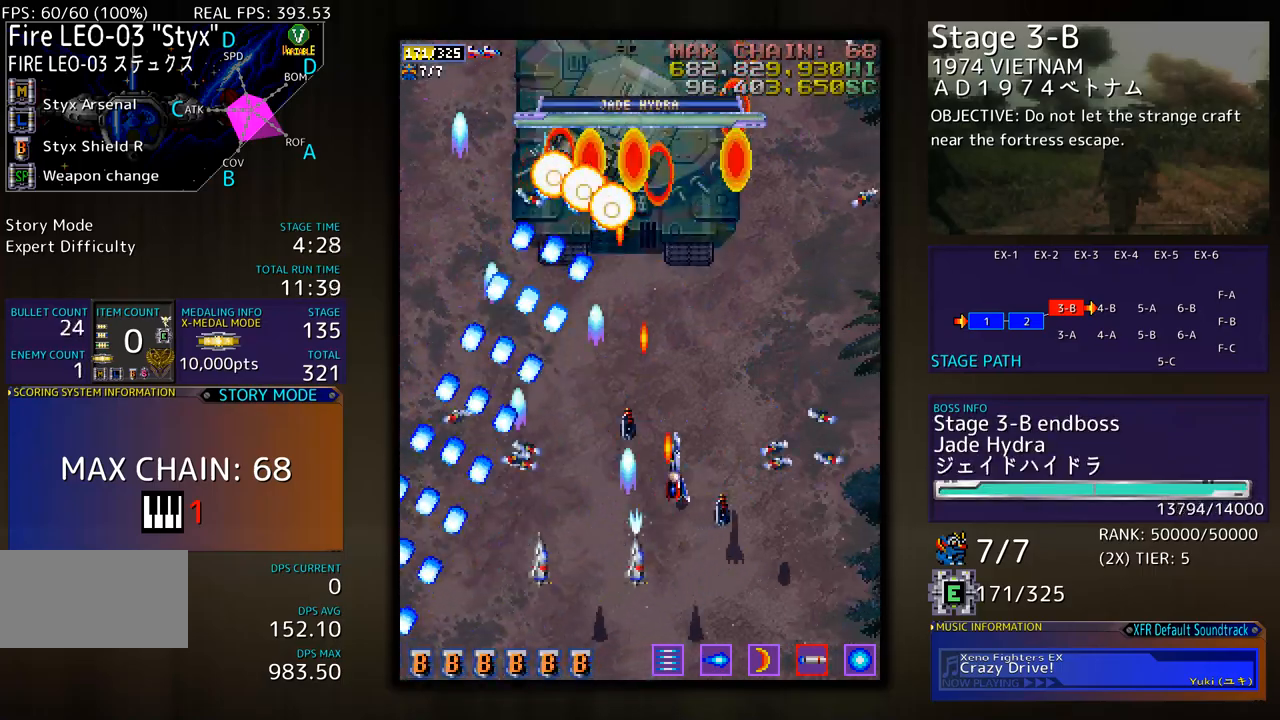
{"buttons": ["DPAD_LEFT"], "events": [[134, "DPAD_UP", "up"], [151, "DPAD_DOWN", "down"], [167, "DPAD_RIGHT", "up"], [268, "DPAD_DOWN", "up"], [418, "DPAD_LEFT", "down"]]}
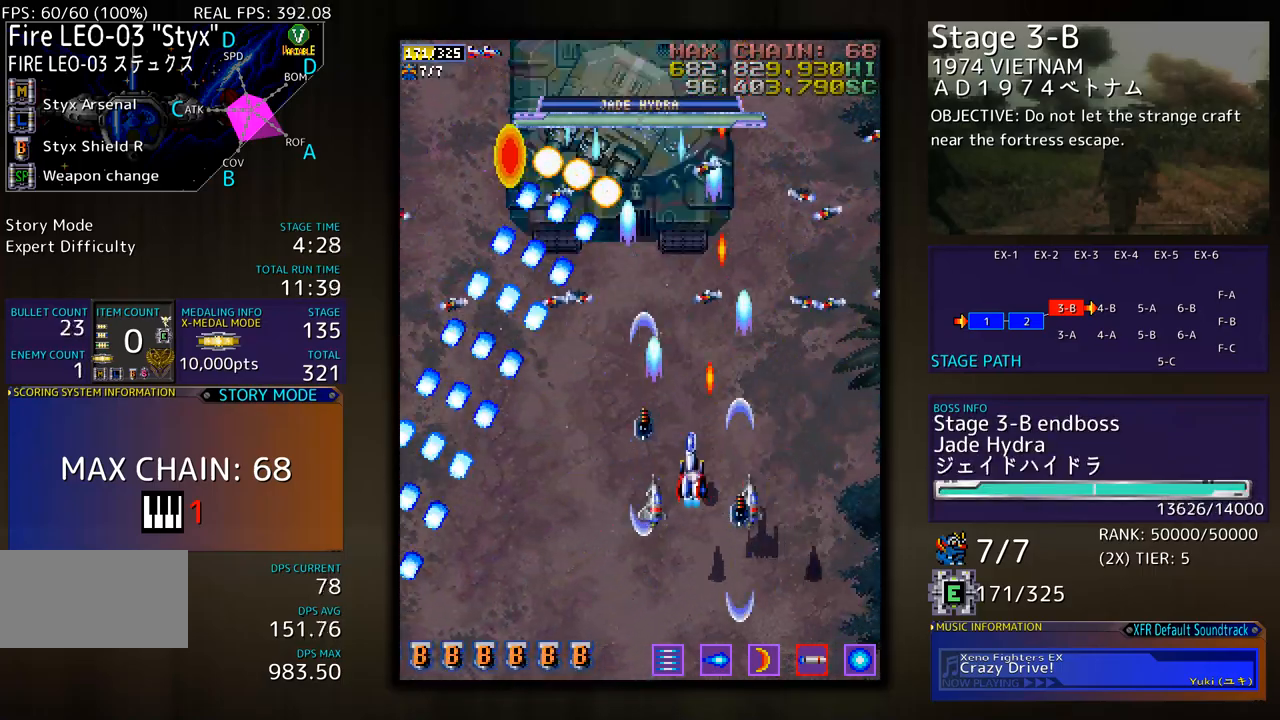
{"buttons": [], "events": [[17, "DPAD_LEFT", "up"]]}
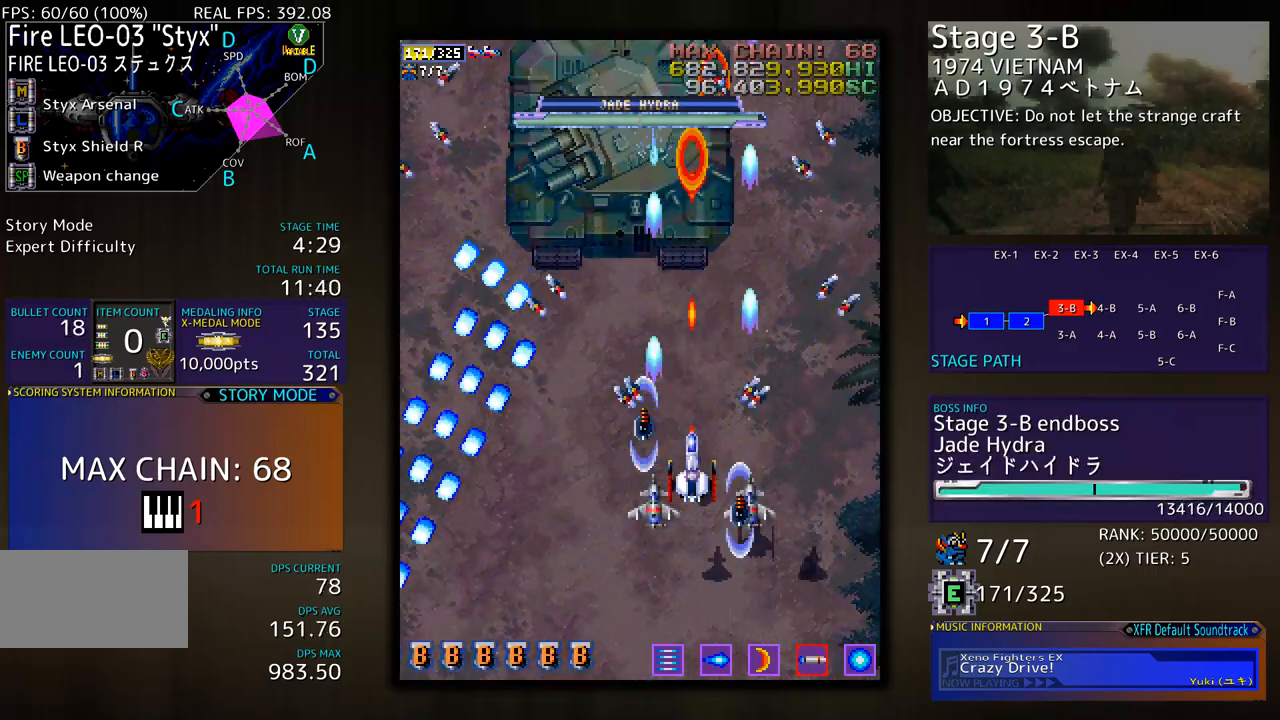
{"buttons": [], "events": [[33, "DPAD_DOWN", "down"], [117, "DPAD_DOWN", "up"], [200, "DPAD_DOWN", "down"], [501, "DPAD_DOWN", "up"]]}
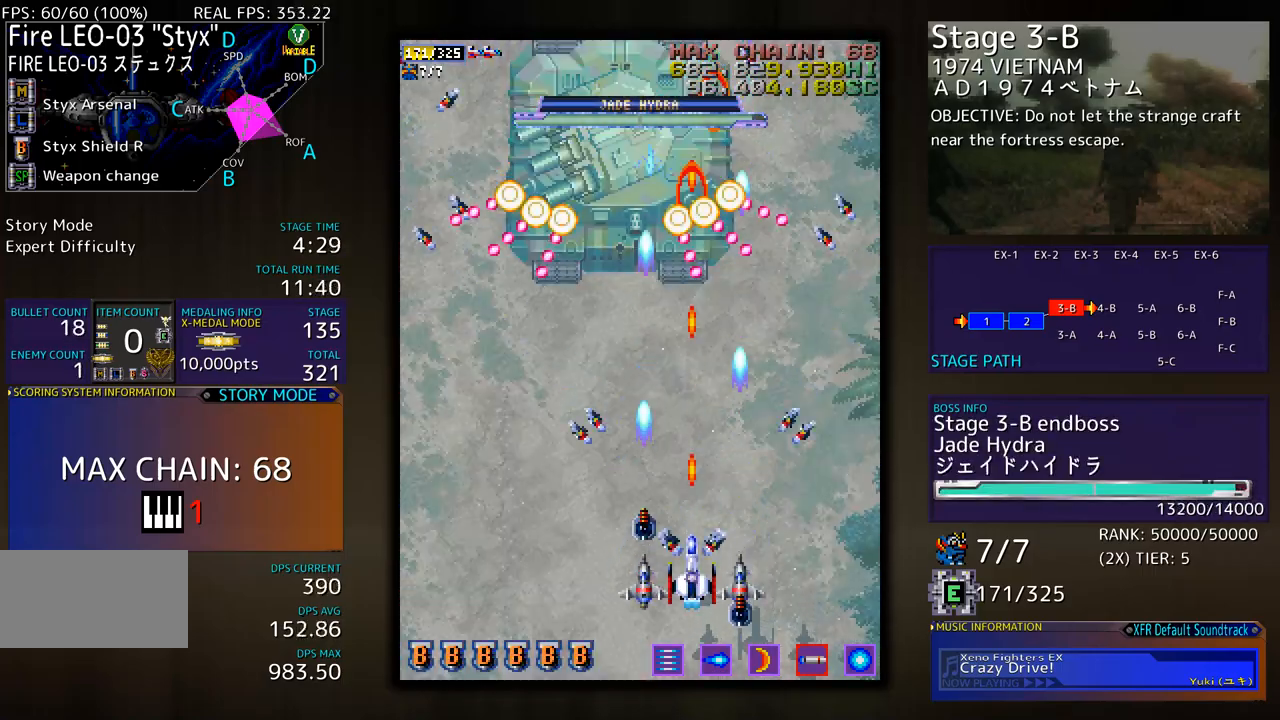
{"buttons": [], "events": [[100, "DPAD_RIGHT", "down"], [167, "DPAD_DOWN", "down"], [184, "DPAD_RIGHT", "up"], [200, "DPAD_DOWN", "up"], [367, "DPAD_DOWN", "down"], [384, "DPAD_LEFT", "down"], [434, "DPAD_DOWN", "up"], [468, "DPAD_LEFT", "up"]]}
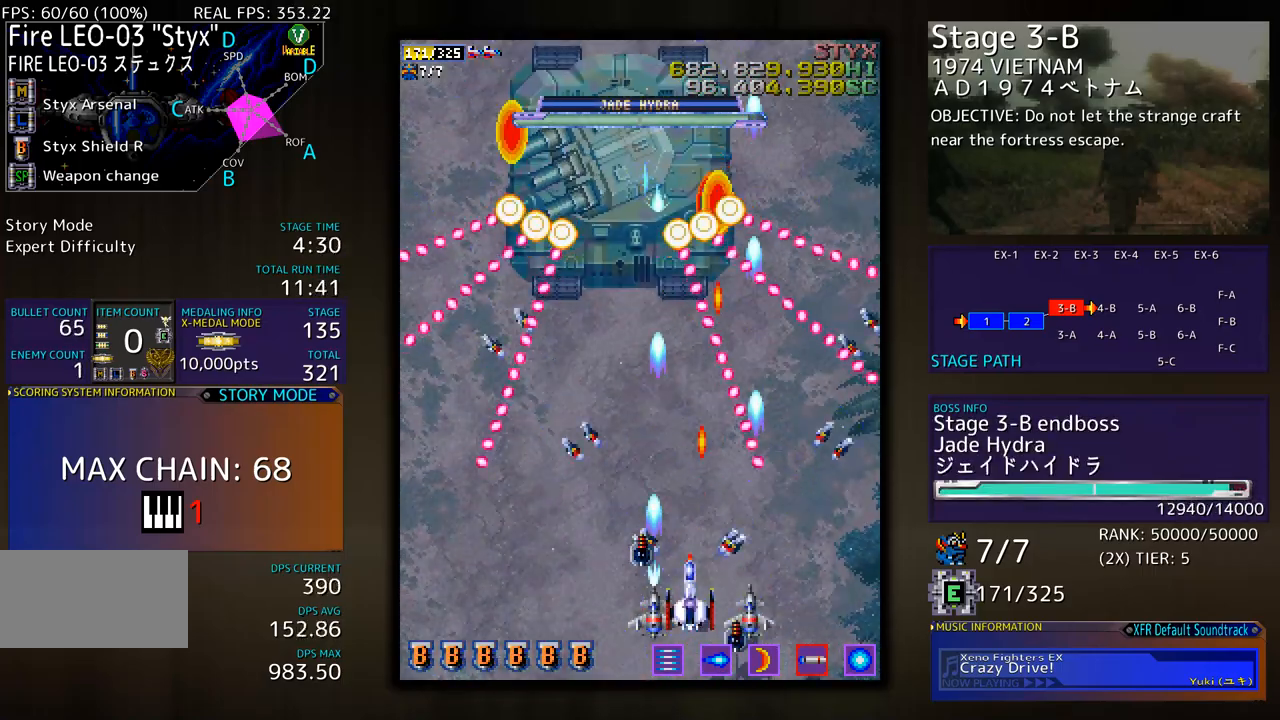
{"buttons": [], "events": []}
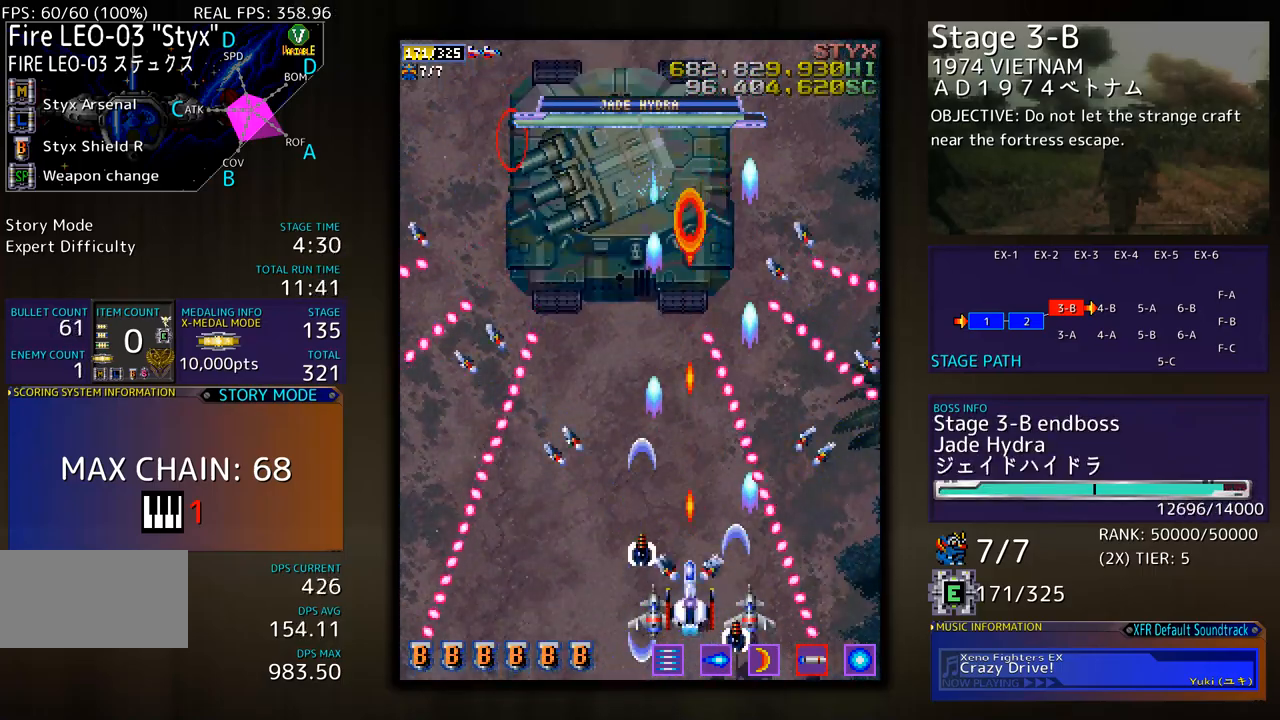
{"buttons": [], "events": [[100, "DPAD_DOWN", "down"], [234, "DPAD_DOWN", "up"]]}
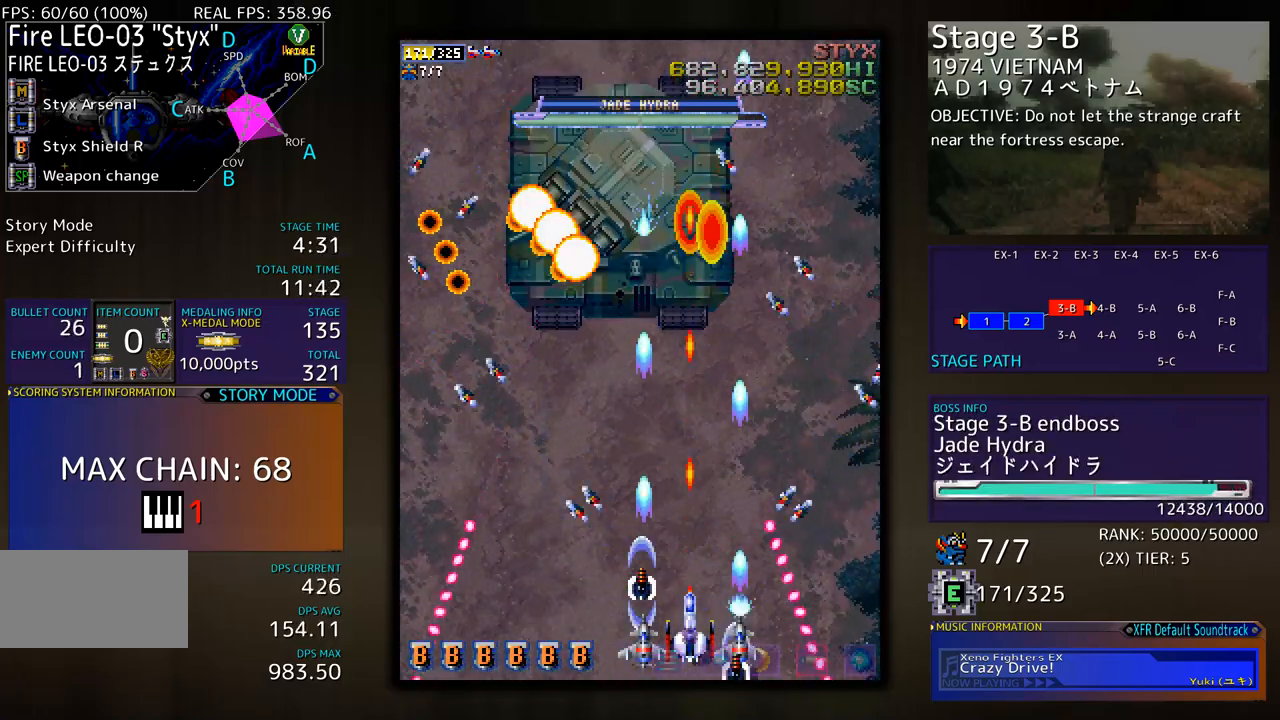
{"buttons": ["DPAD_DOWN"], "events": [[501, "DPAD_DOWN", "down"]]}
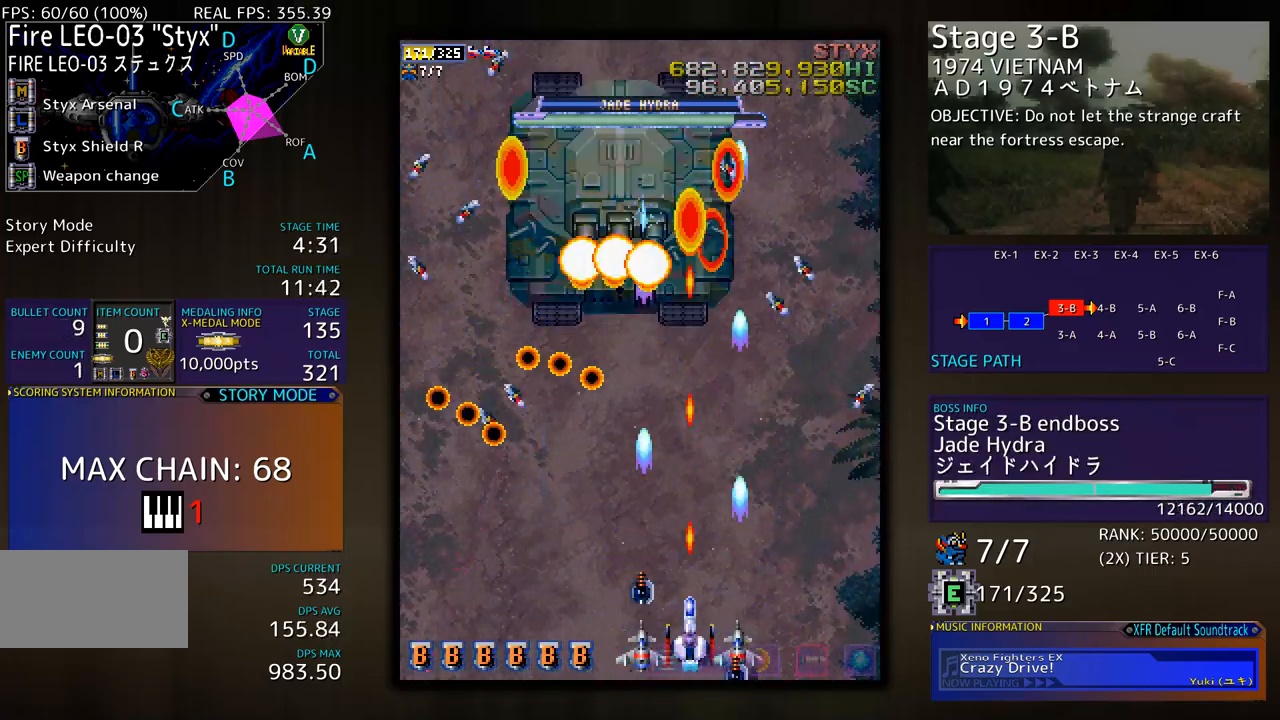
{"buttons": [], "events": [[134, "DPAD_DOWN", "up"], [385, "DPAD_RIGHT", "down"], [451, "DPAD_RIGHT", "up"]]}
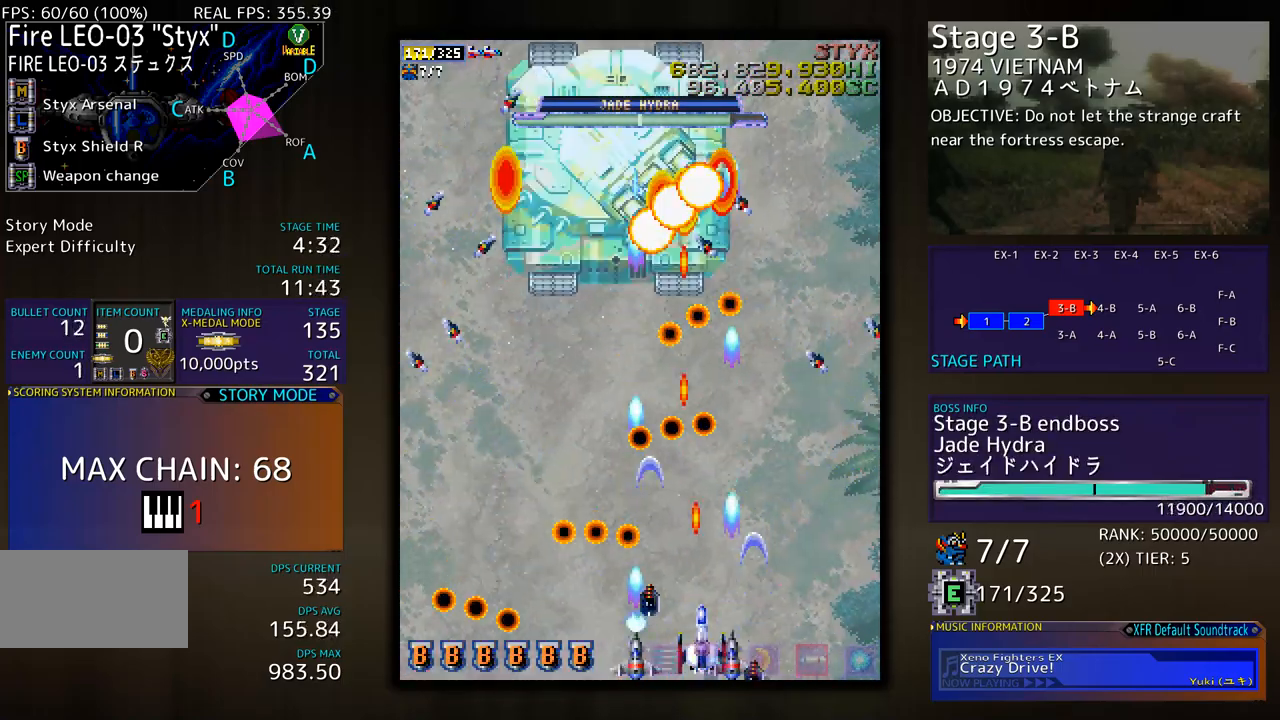
{"buttons": ["DPAD_UP"], "events": [[167, "DPAD_LEFT", "down"], [468, "DPAD_UP", "down"], [501, "DPAD_LEFT", "up"]]}
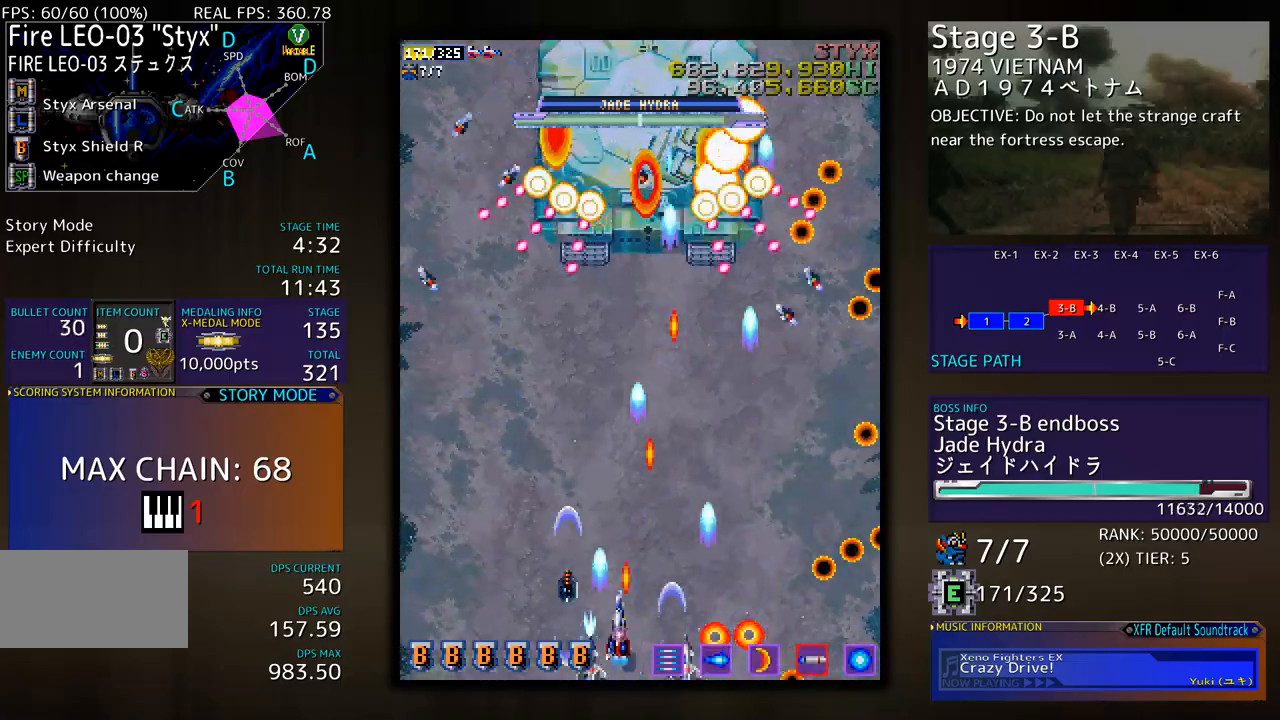
{"buttons": ["DPAD_UP"], "events": []}
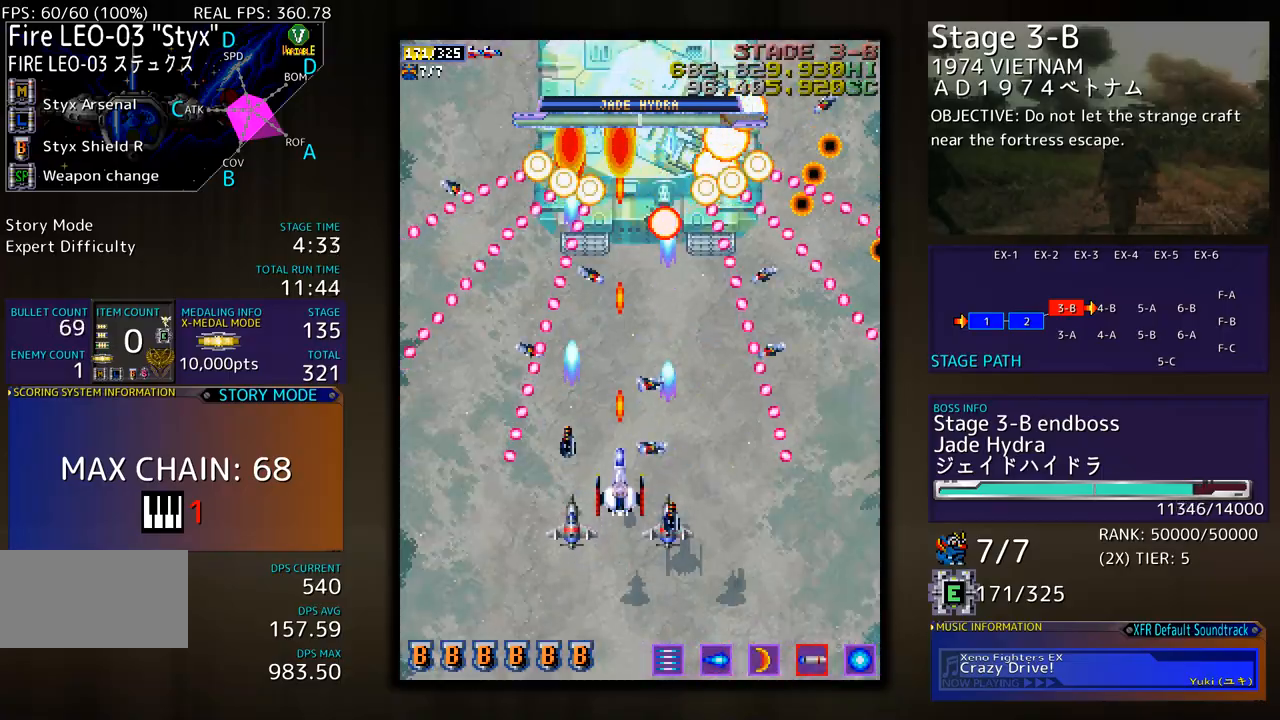
{"buttons": [], "events": [[100, "DPAD_RIGHT", "down"], [134, "DPAD_UP", "up"], [151, "DPAD_DOWN", "down"], [167, "DPAD_RIGHT", "up"], [401, "DPAD_DOWN", "up"]]}
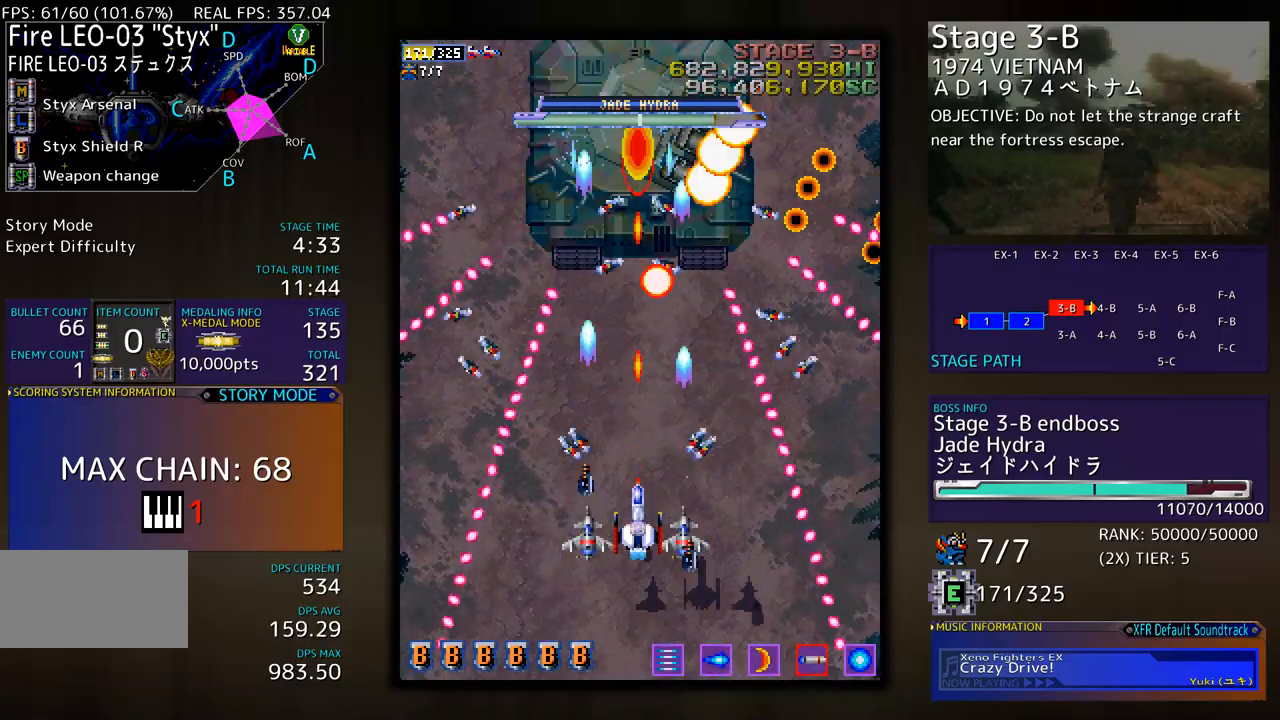
{"buttons": ["DPAD_DOWN", "DPAD_RIGHT"], "events": [[17, "DPAD_RIGHT", "down"], [50, "DPAD_RIGHT", "up"], [234, "DPAD_RIGHT", "down"], [234, "DPAD_UP", "down"], [301, "DPAD_RIGHT", "up"], [301, "DPAD_UP", "up"], [435, "DPAD_RIGHT", "down"], [451, "DPAD_DOWN", "down"]]}
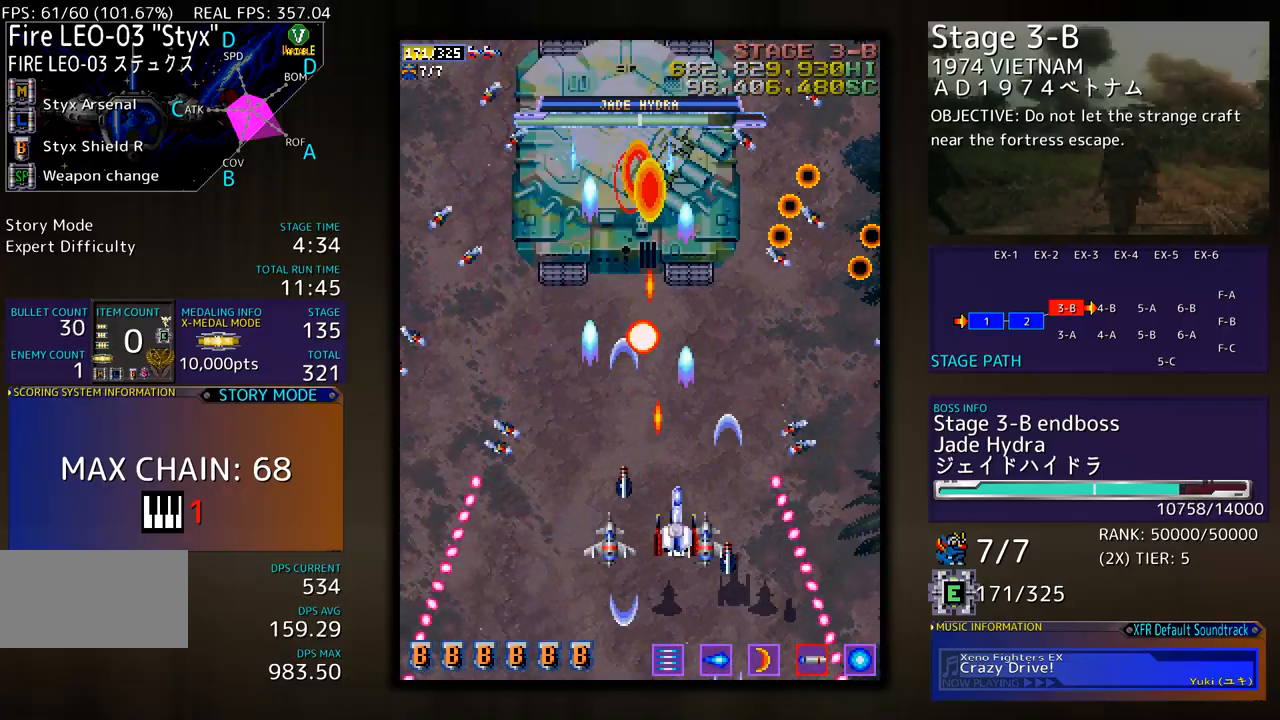
{"buttons": ["DPAD_DOWN"], "events": [[16, "DPAD_RIGHT", "up"], [33, "DPAD_DOWN", "up"], [167, "DPAD_RIGHT", "down"], [267, "DPAD_RIGHT", "up"], [367, "DPAD_DOWN", "down"], [367, "DPAD_RIGHT", "down"], [467, "DPAD_RIGHT", "up"]]}
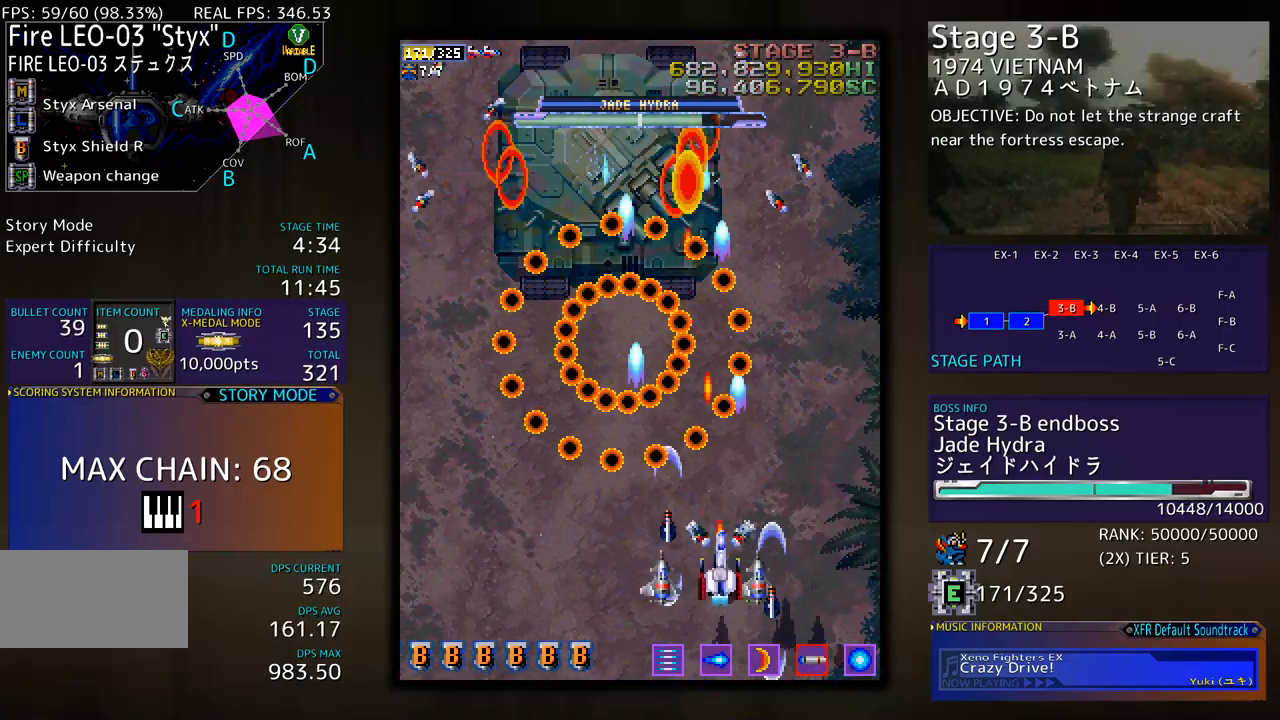
{"buttons": [], "events": [[83, "DPAD_DOWN", "up"]]}
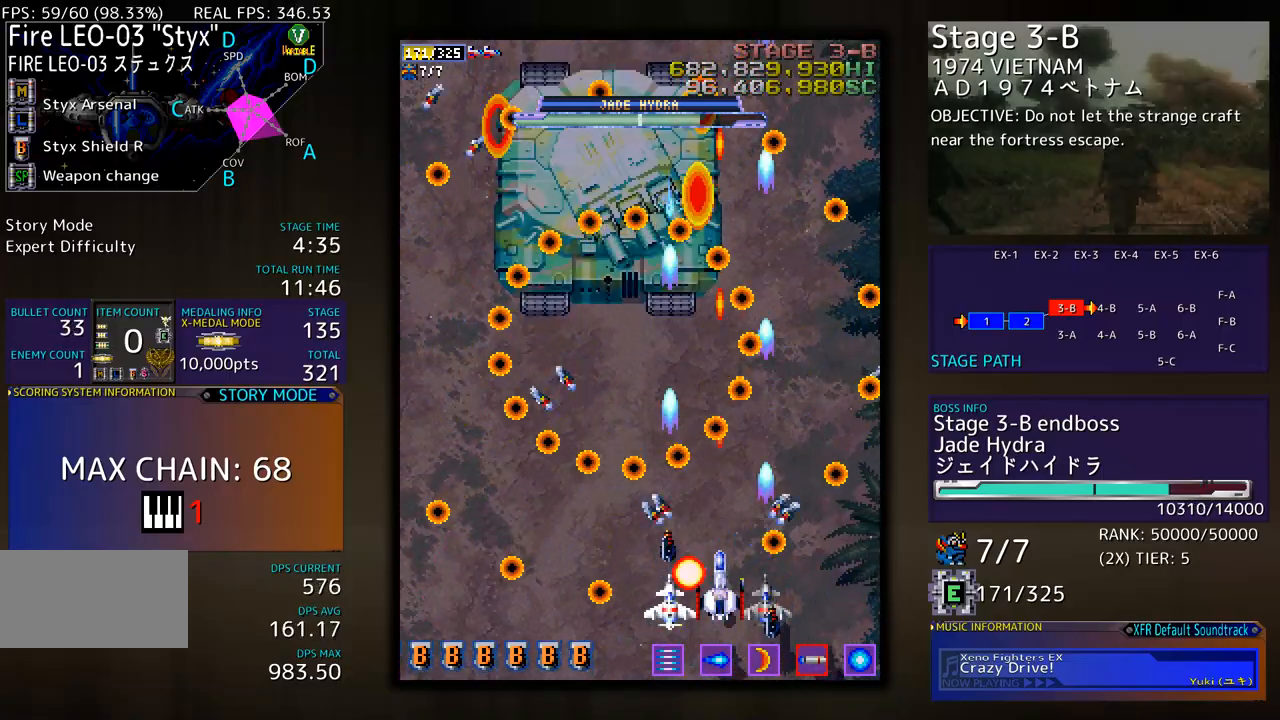
{"buttons": [], "events": [[334, "DPAD_DOWN", "down"], [334, "DPAD_LEFT", "down"], [384, "DPAD_DOWN", "up"], [434, "DPAD_LEFT", "up"]]}
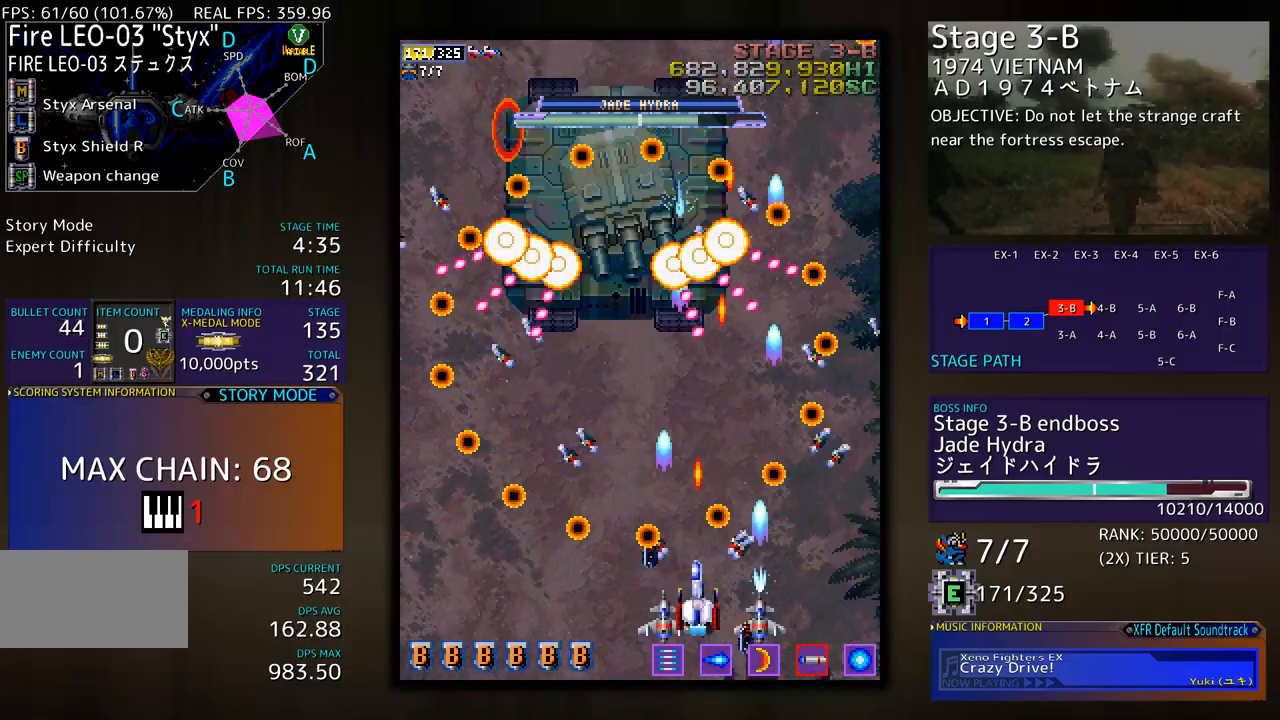
{"buttons": [], "events": []}
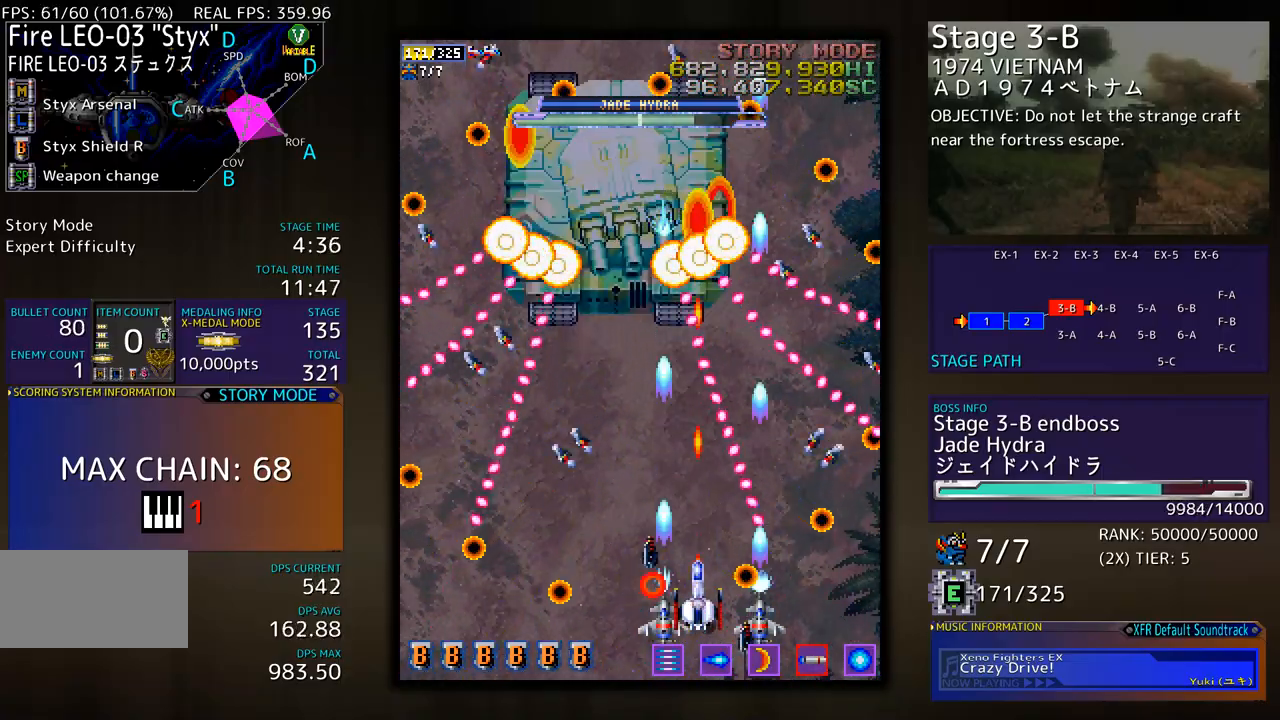
{"buttons": [], "events": [[234, "DPAD_LEFT", "down"], [284, "DPAD_LEFT", "up"]]}
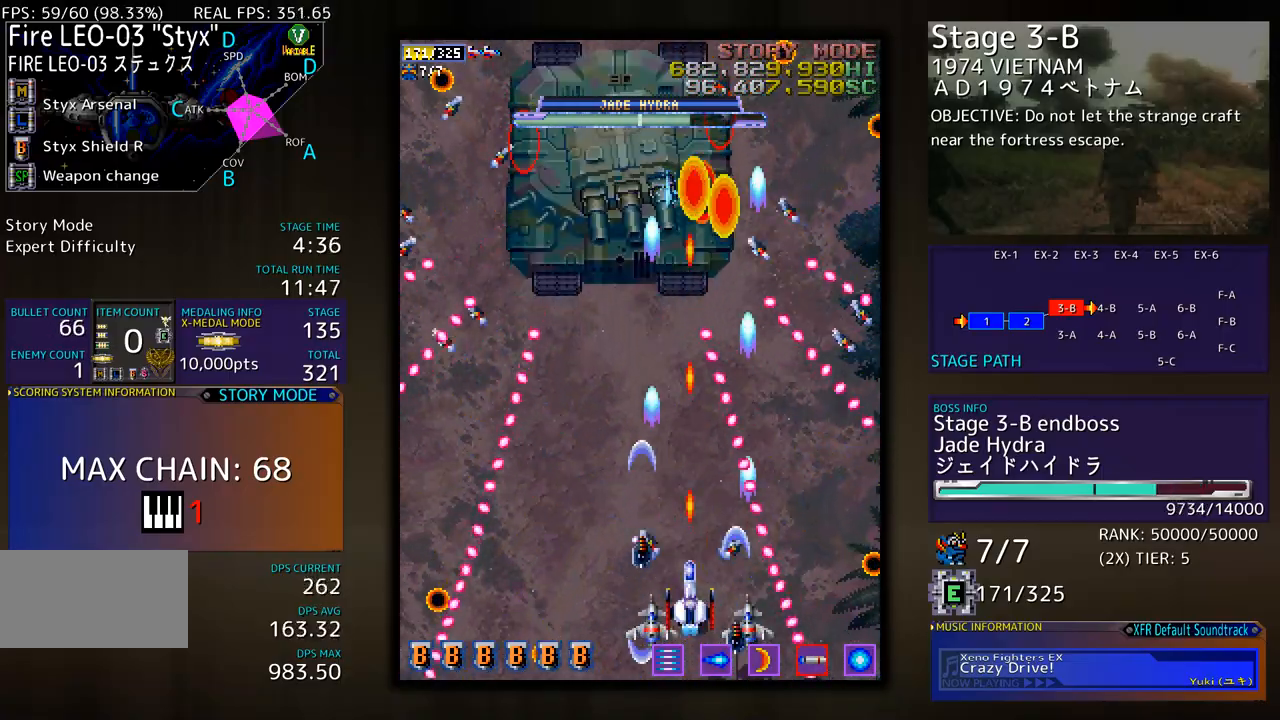
{"buttons": ["DPAD_DOWN", "DPAD_LEFT"], "events": [[34, "DPAD_DOWN", "down"], [117, "DPAD_DOWN", "up"], [251, "DPAD_DOWN", "down"], [284, "DPAD_DOWN", "up"], [418, "DPAD_DOWN", "down"], [485, "DPAD_LEFT", "down"]]}
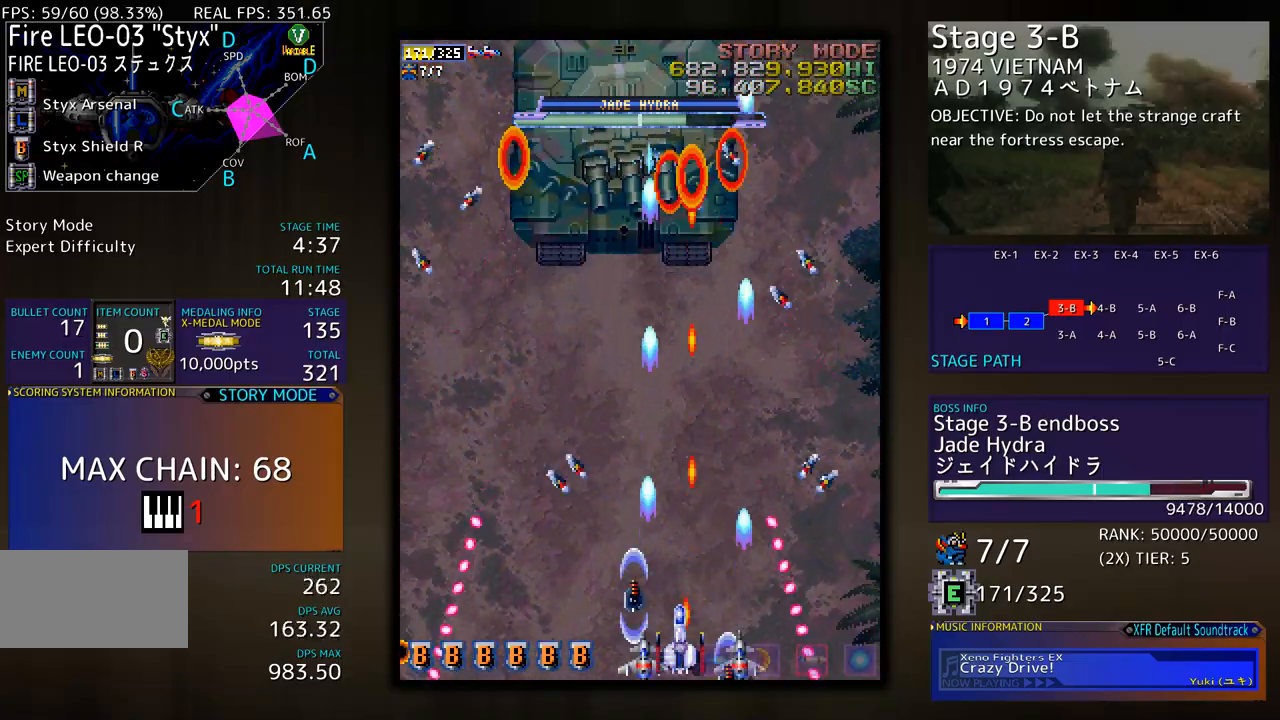
{"buttons": ["DPAD_LEFT"], "events": [[51, "DPAD_DOWN", "up"], [117, "DPAD_LEFT", "up"], [401, "DPAD_LEFT", "down"]]}